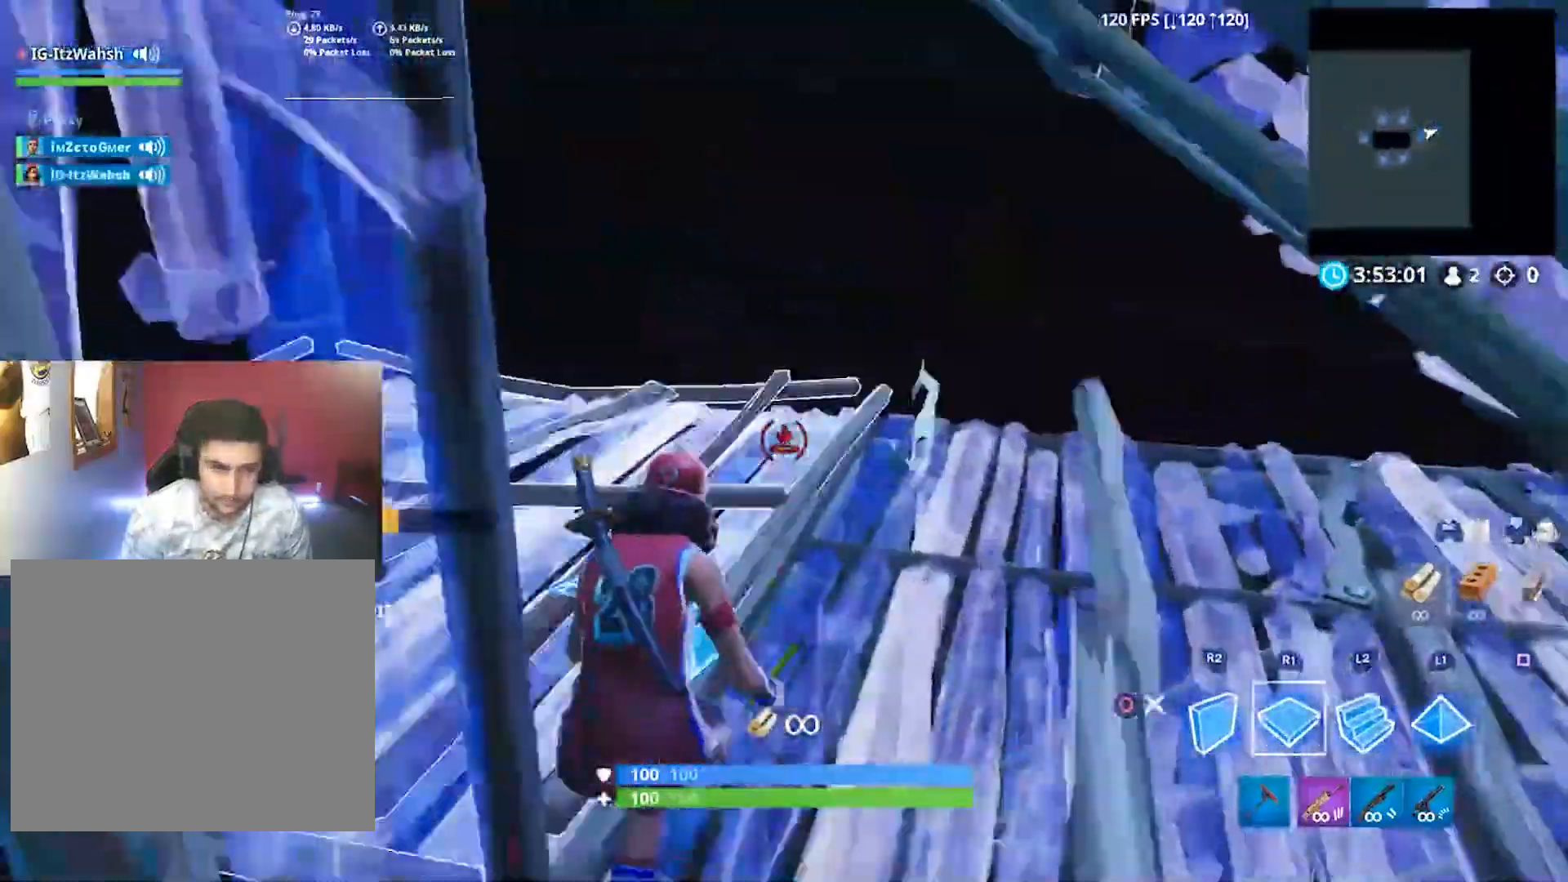
Gameplay with a controller (PlayStation layout); each line is a JSON object with the inputs held at the frame after it (dt_ms = milliseconds from this image to that frame). "button_events" lists button changes between this image and that frame as [ms after this image, input, new state], when the widget could be followed in between (sticks are given only as held states). Not read: R3.
{"dt_ms": 500, "buttons": ["L2"], "left_stick": "up", "right_stick": "center", "button_events": [[100, "R1", "up"], [400, "L2", "down"]]}
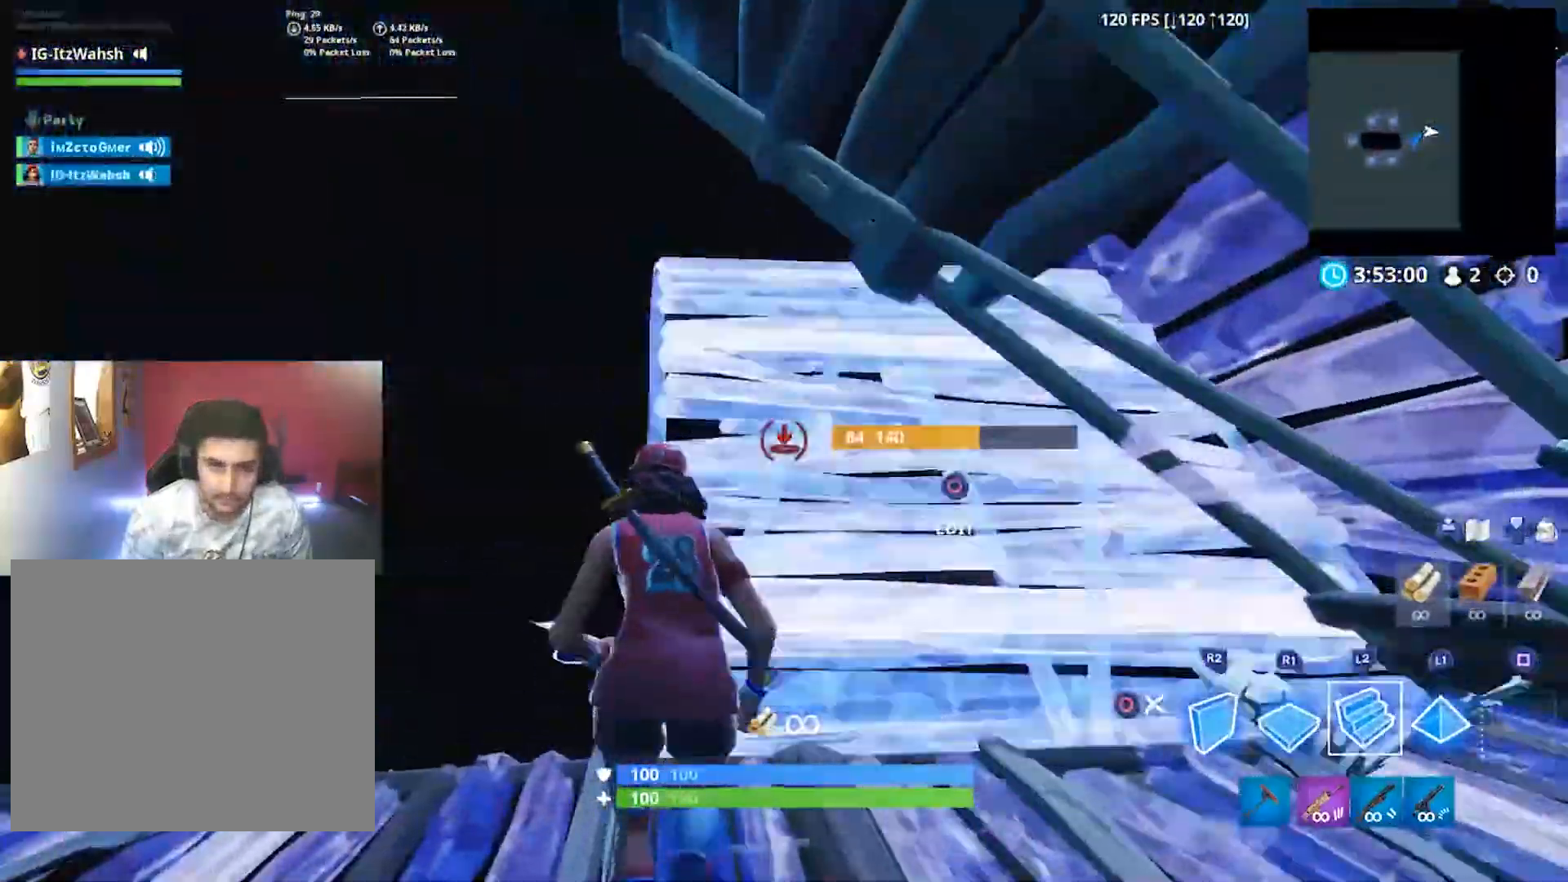
{"dt_ms": 500, "buttons": [], "left_stick": "up", "right_stick": "center", "button_events": [[233, "L2", "up"]]}
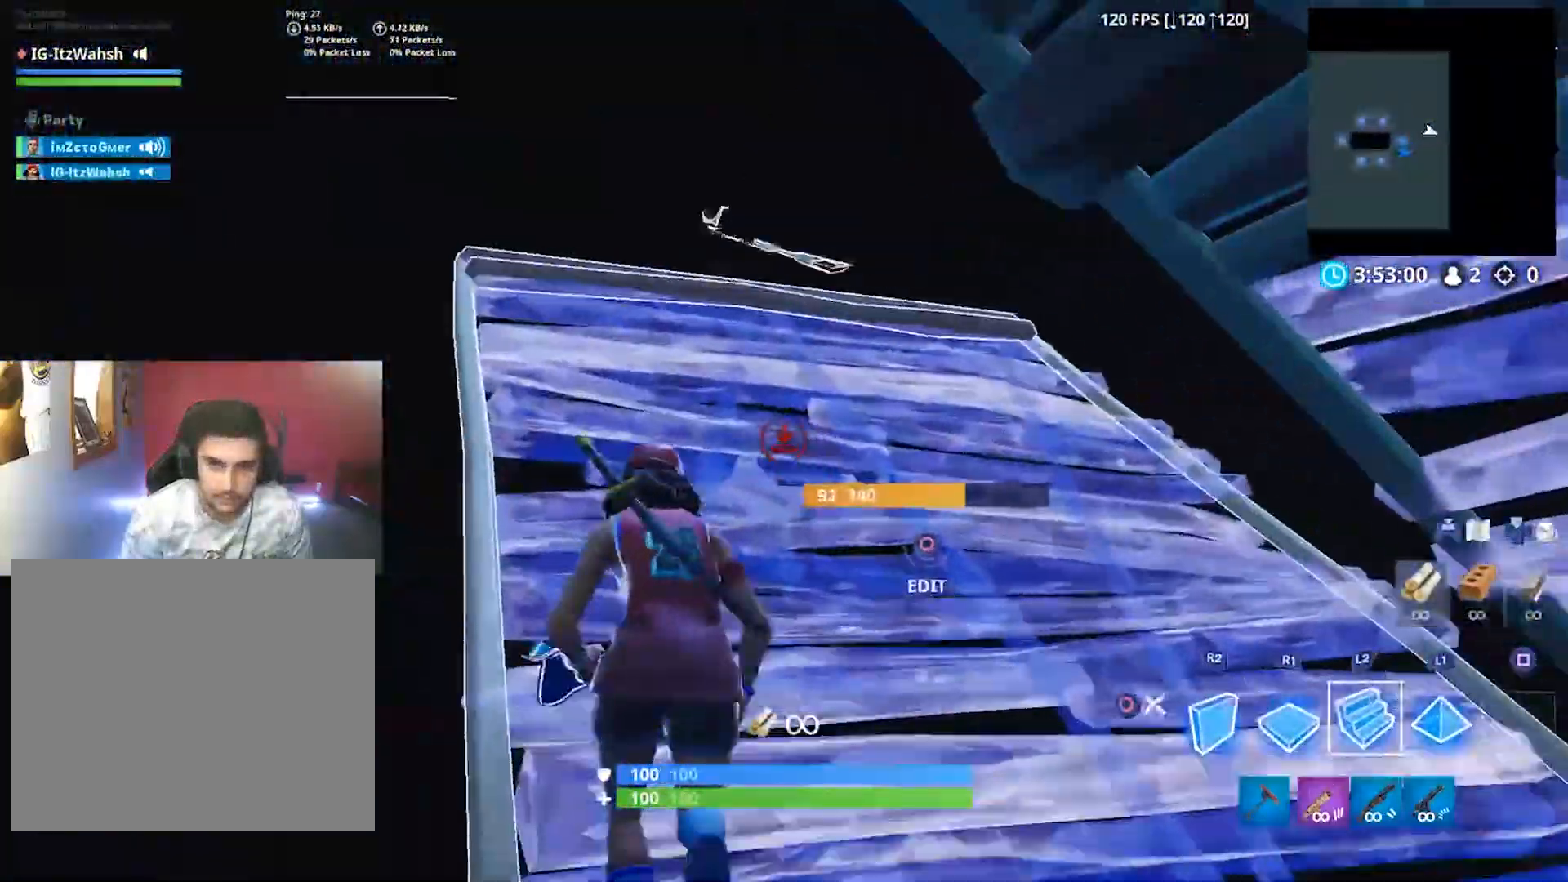
{"dt_ms": 500, "buttons": ["R2"], "left_stick": "left", "right_stick": "right", "button_events": [[167, "CROSS", "down"], [233, "CROSS", "up"], [333, "R2", "down"]]}
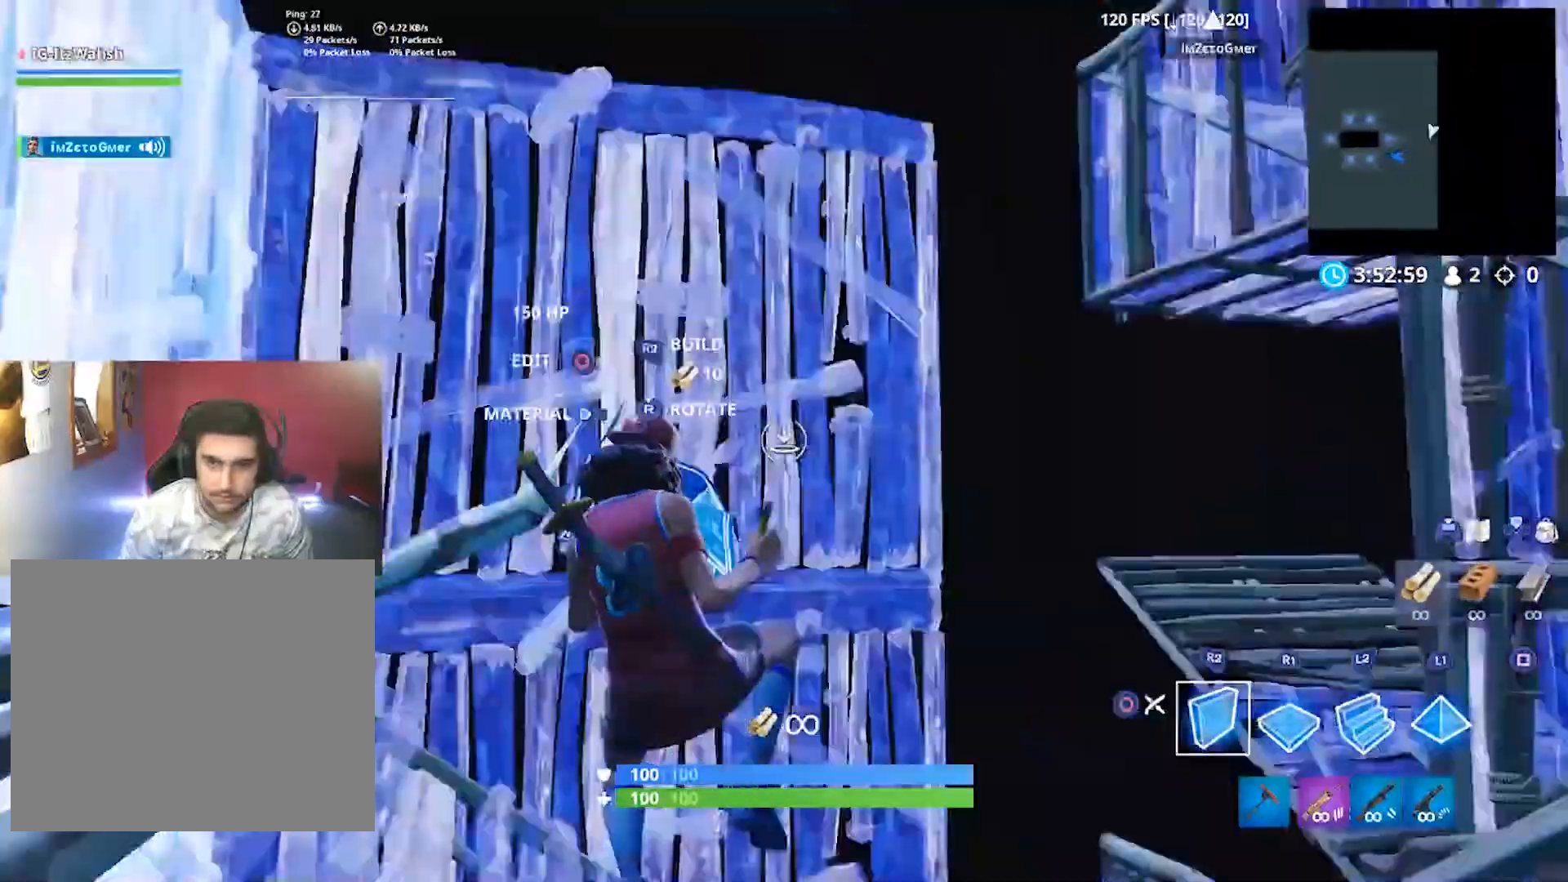
{"dt_ms": 500, "buttons": ["L2"], "left_stick": "up", "right_stick": "up-right", "button_events": [[267, "CROSS", "down"], [333, "CROSS", "up"], [367, "R2", "up"], [467, "L2", "down"]]}
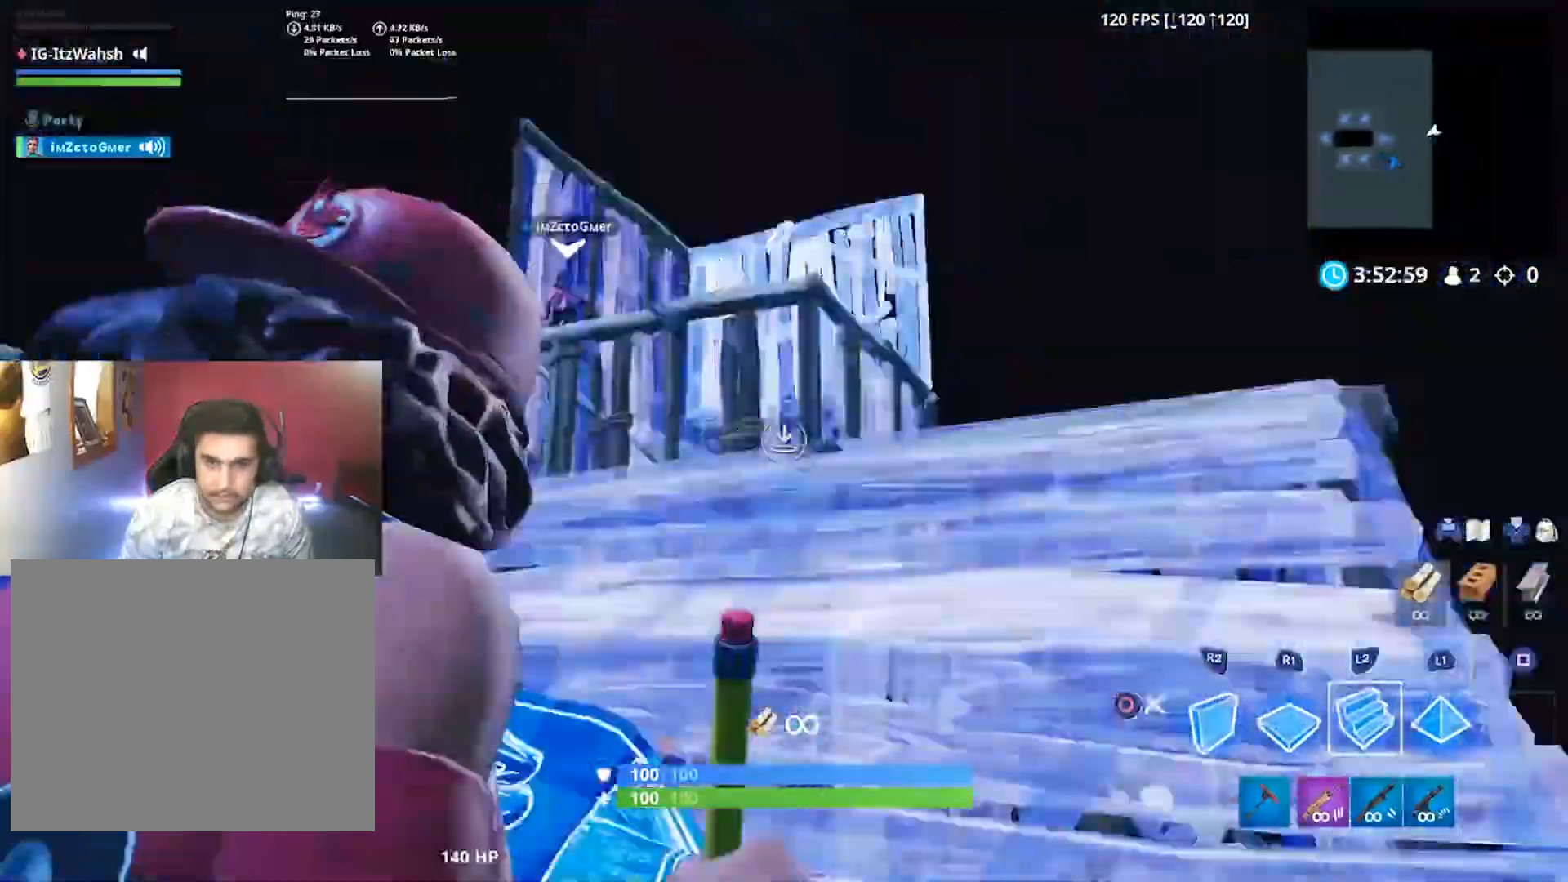
{"dt_ms": 500, "buttons": [], "left_stick": "up", "right_stick": "center", "button_events": [[433, "L2", "up"]]}
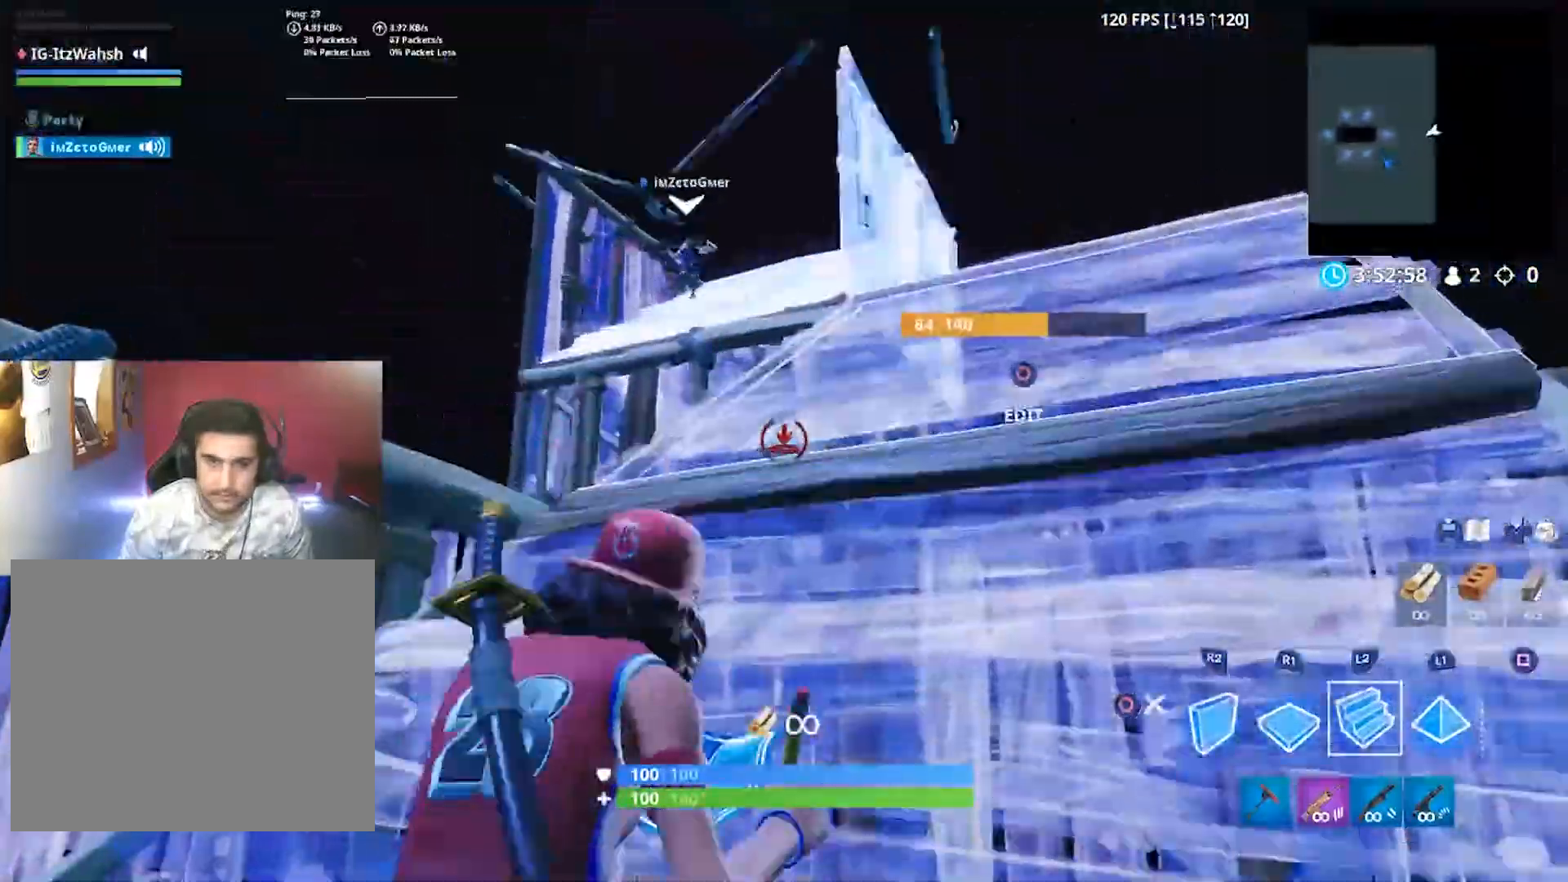
{"dt_ms": 500, "buttons": [], "left_stick": "up", "right_stick": "center", "button_events": []}
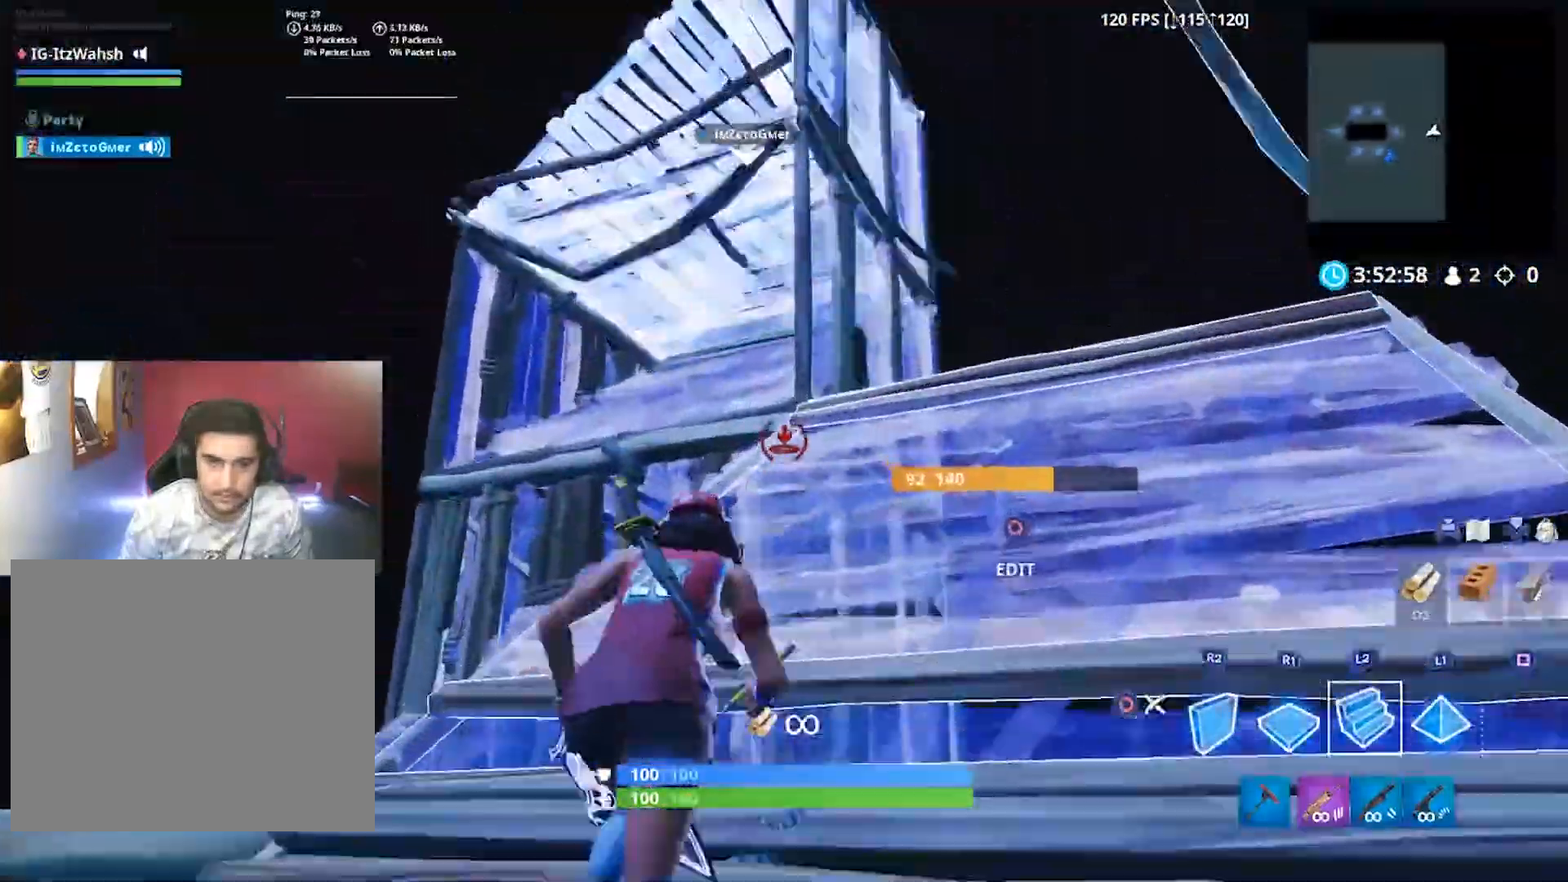
{"dt_ms": 500, "buttons": [], "left_stick": "up-right", "right_stick": "center", "button_events": [[67, "L2", "down"], [500, "L2", "up"]]}
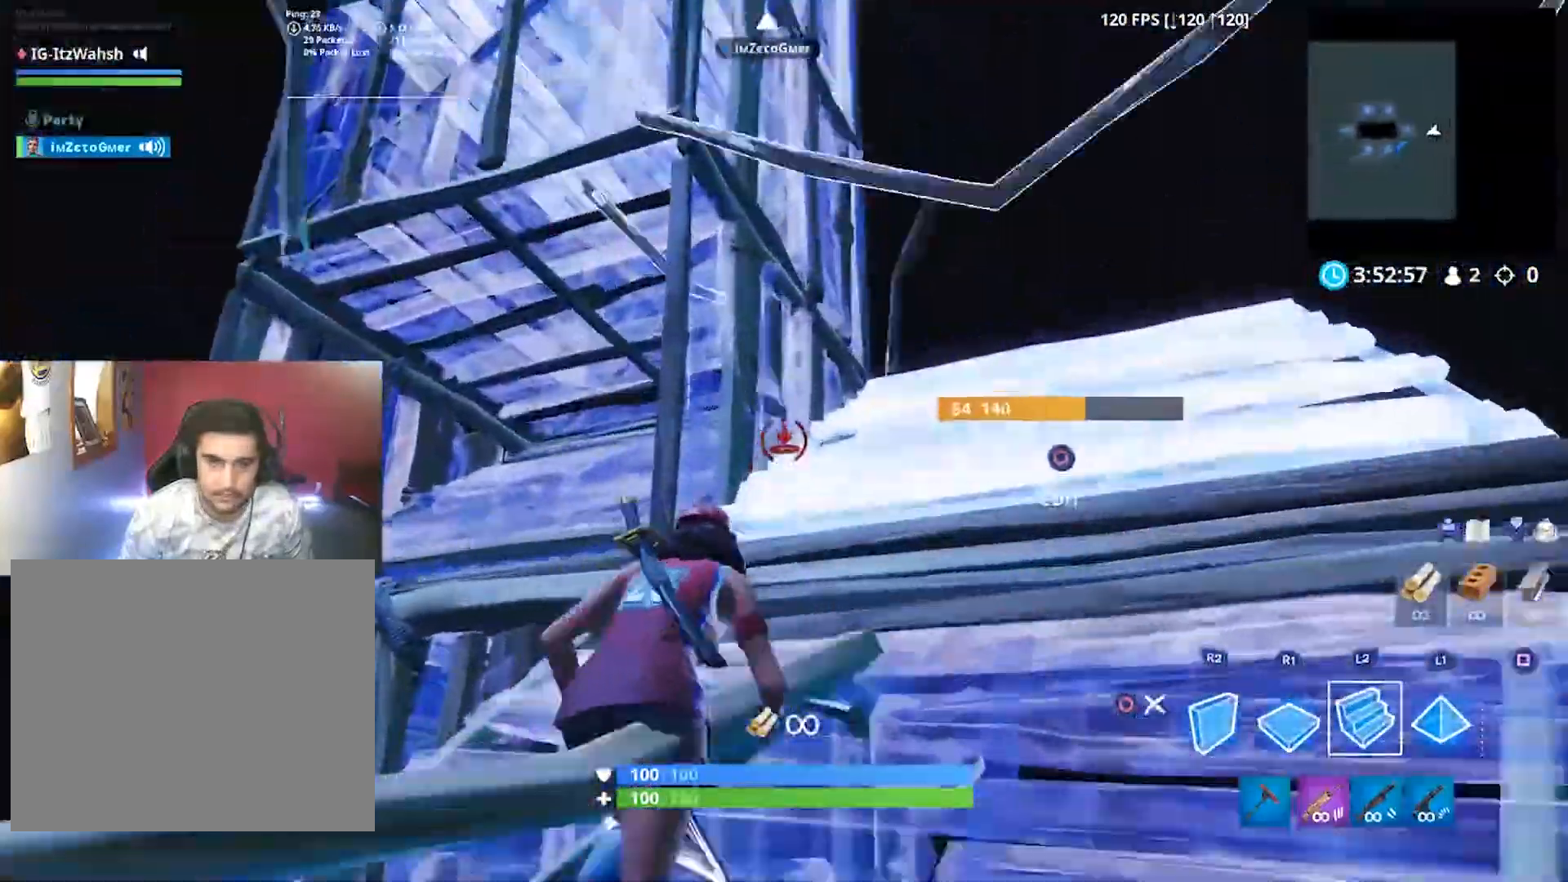
{"dt_ms": 500, "buttons": [], "left_stick": "up-right", "right_stick": "center", "button_events": [[267, "CIRCLE", "down"], [300, "CIRCLE", "up"]]}
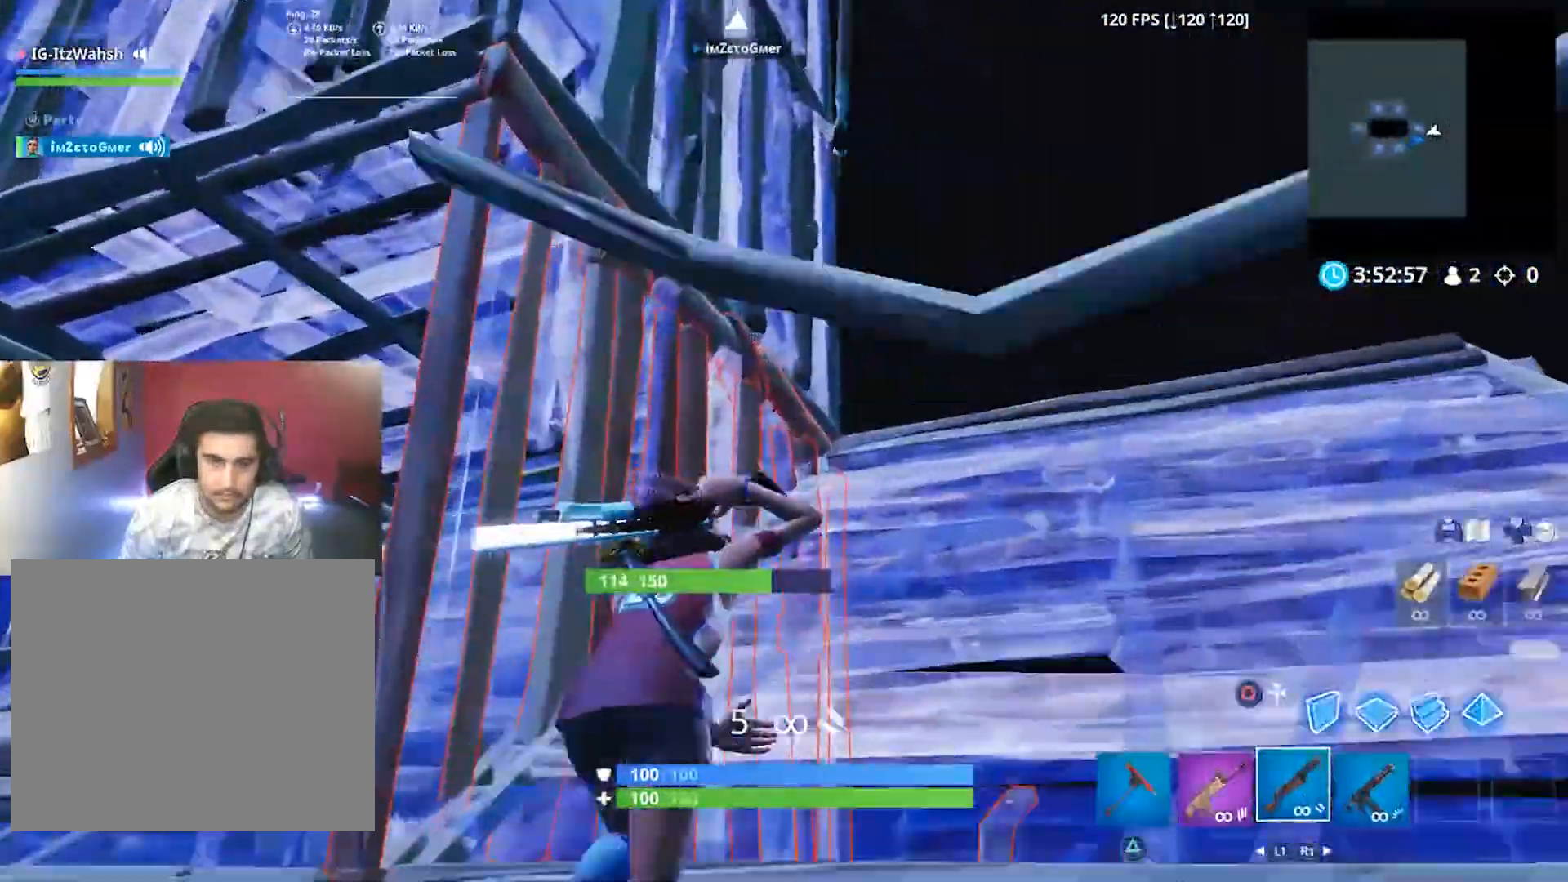
{"dt_ms": 500, "buttons": [], "left_stick": "up-right", "right_stick": "center", "button_events": []}
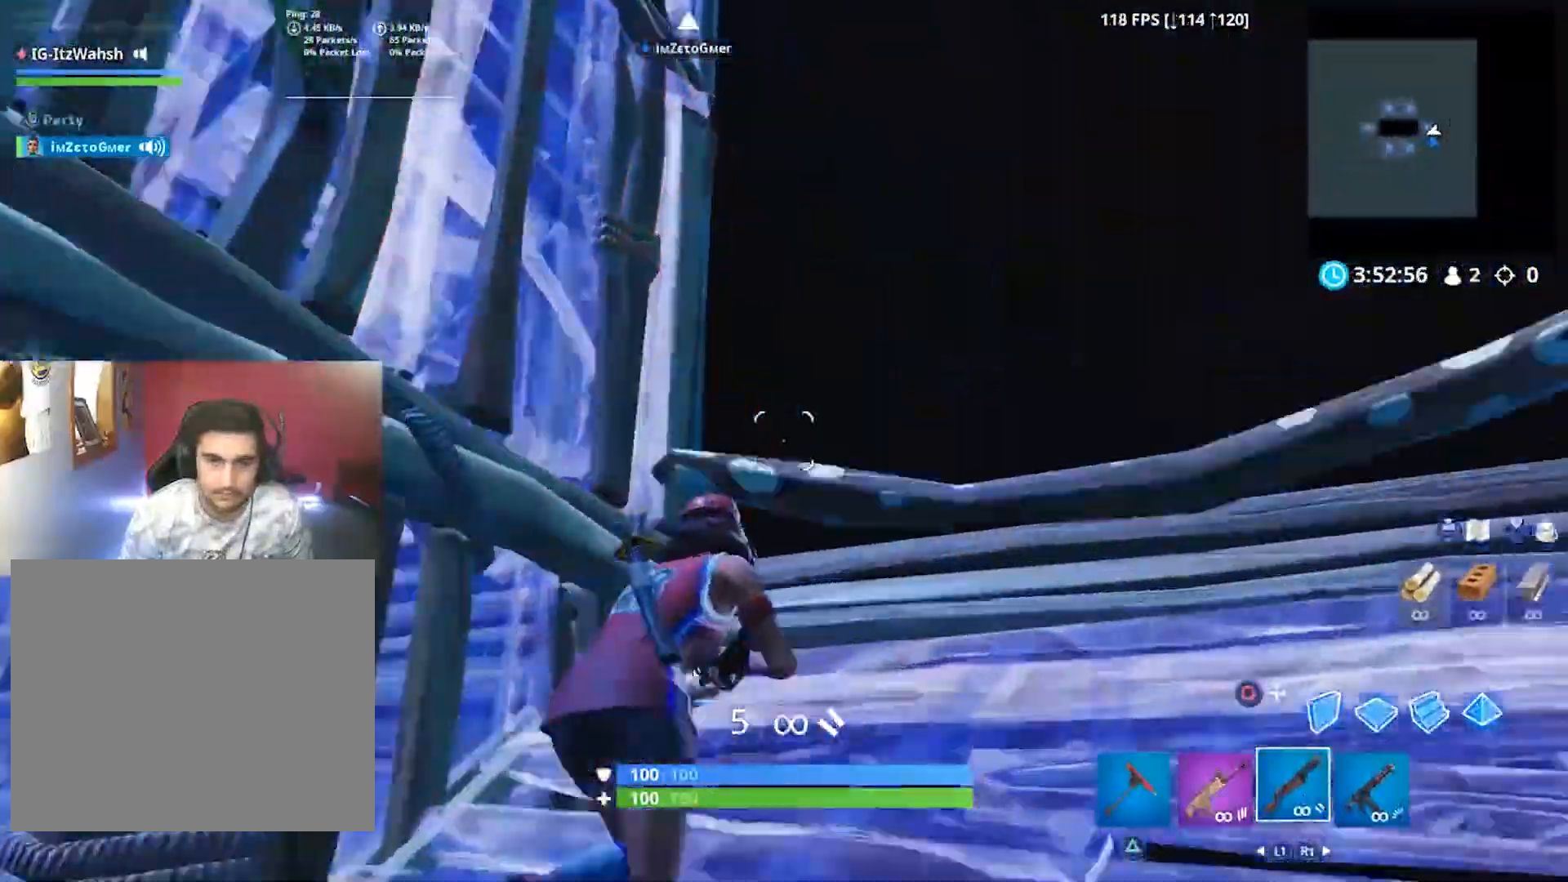
{"dt_ms": 500, "buttons": ["R1"], "left_stick": "down-left", "right_stick": "up", "button_events": [[200, "CIRCLE", "down"], [300, "CIRCLE", "up"], [400, "R1", "down"]]}
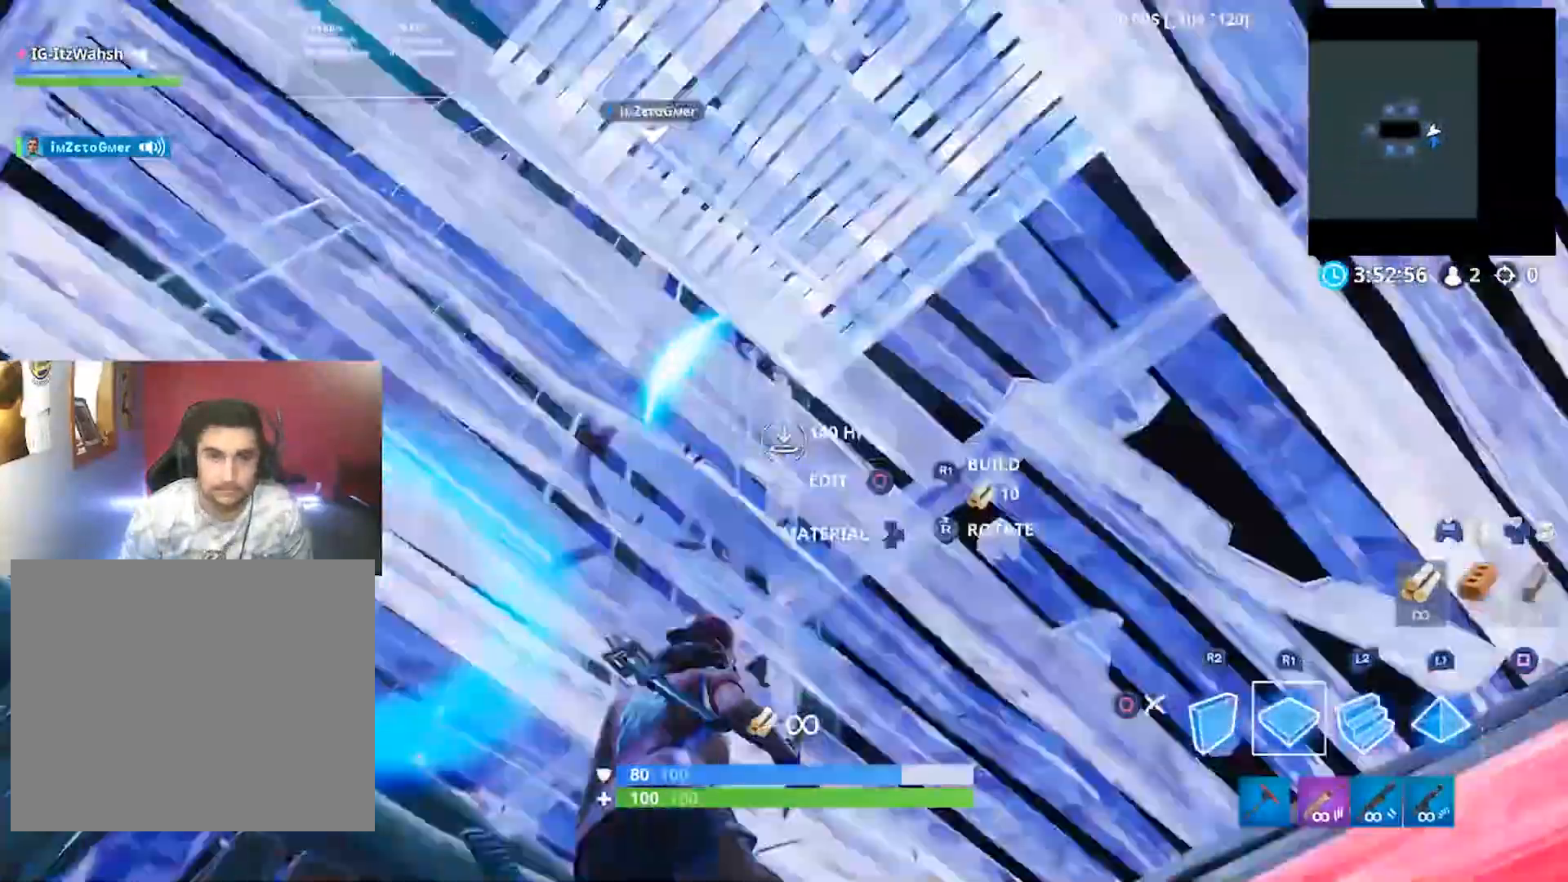
{"dt_ms": 500, "buttons": ["R1"], "left_stick": "center", "right_stick": "center", "button_events": [[100, "L1", "down"], [200, "R1", "up"], [267, "L1", "up"], [267, "R1", "down"], [333, "L1", "down"], [400, "R1", "up"], [433, "R1", "down"], [467, "L1", "up"]]}
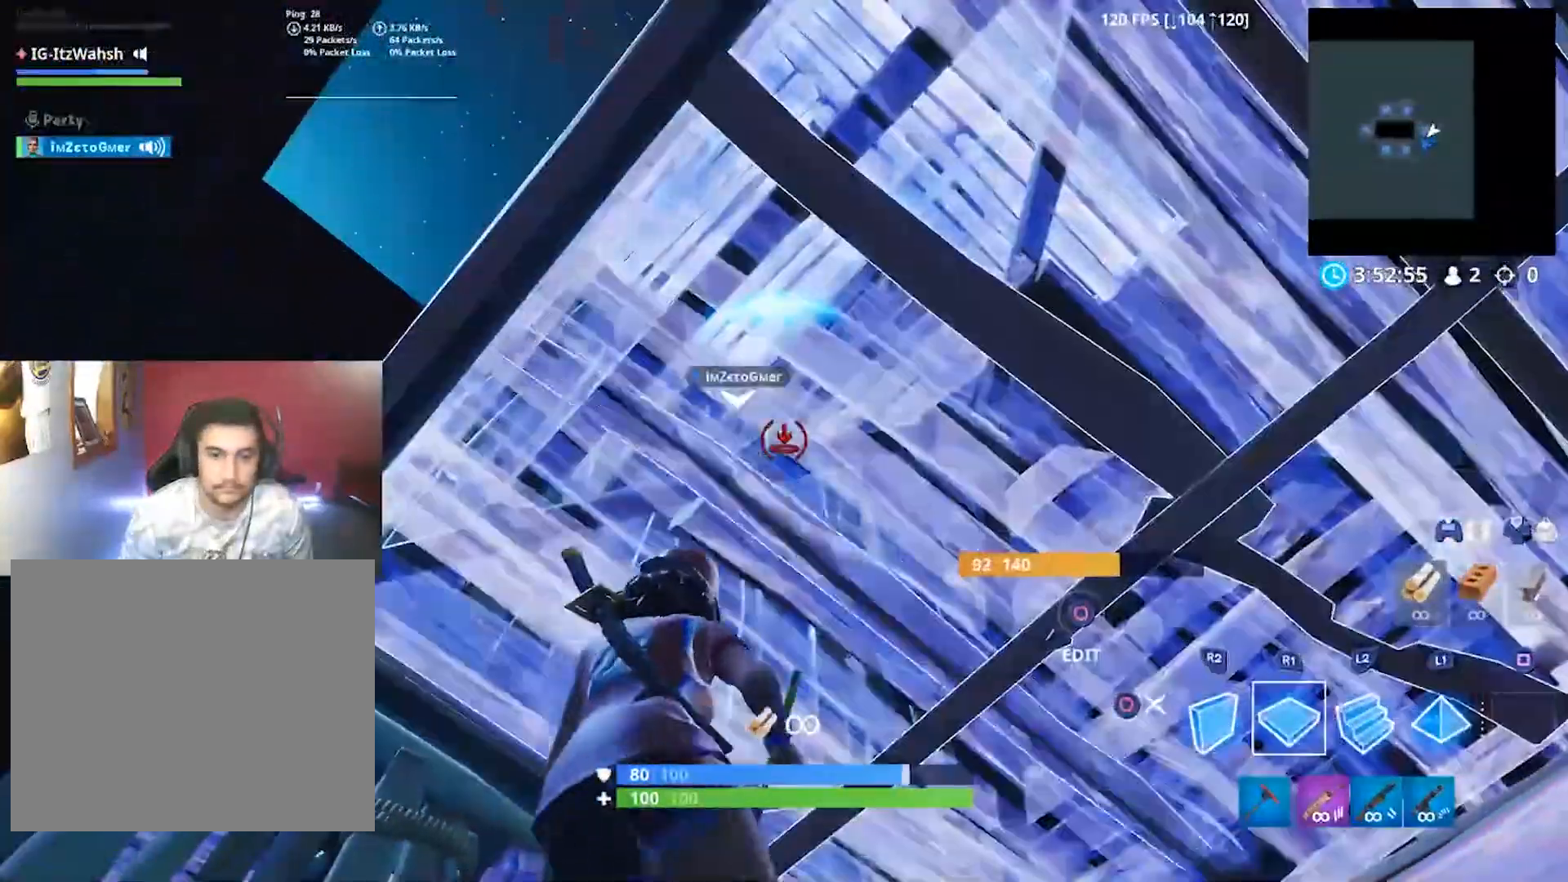
{"dt_ms": 500, "buttons": [], "left_stick": "center", "right_stick": "center", "button_events": [[33, "R1", "up"], [133, "CIRCLE", "down"], [200, "CIRCLE", "up"]]}
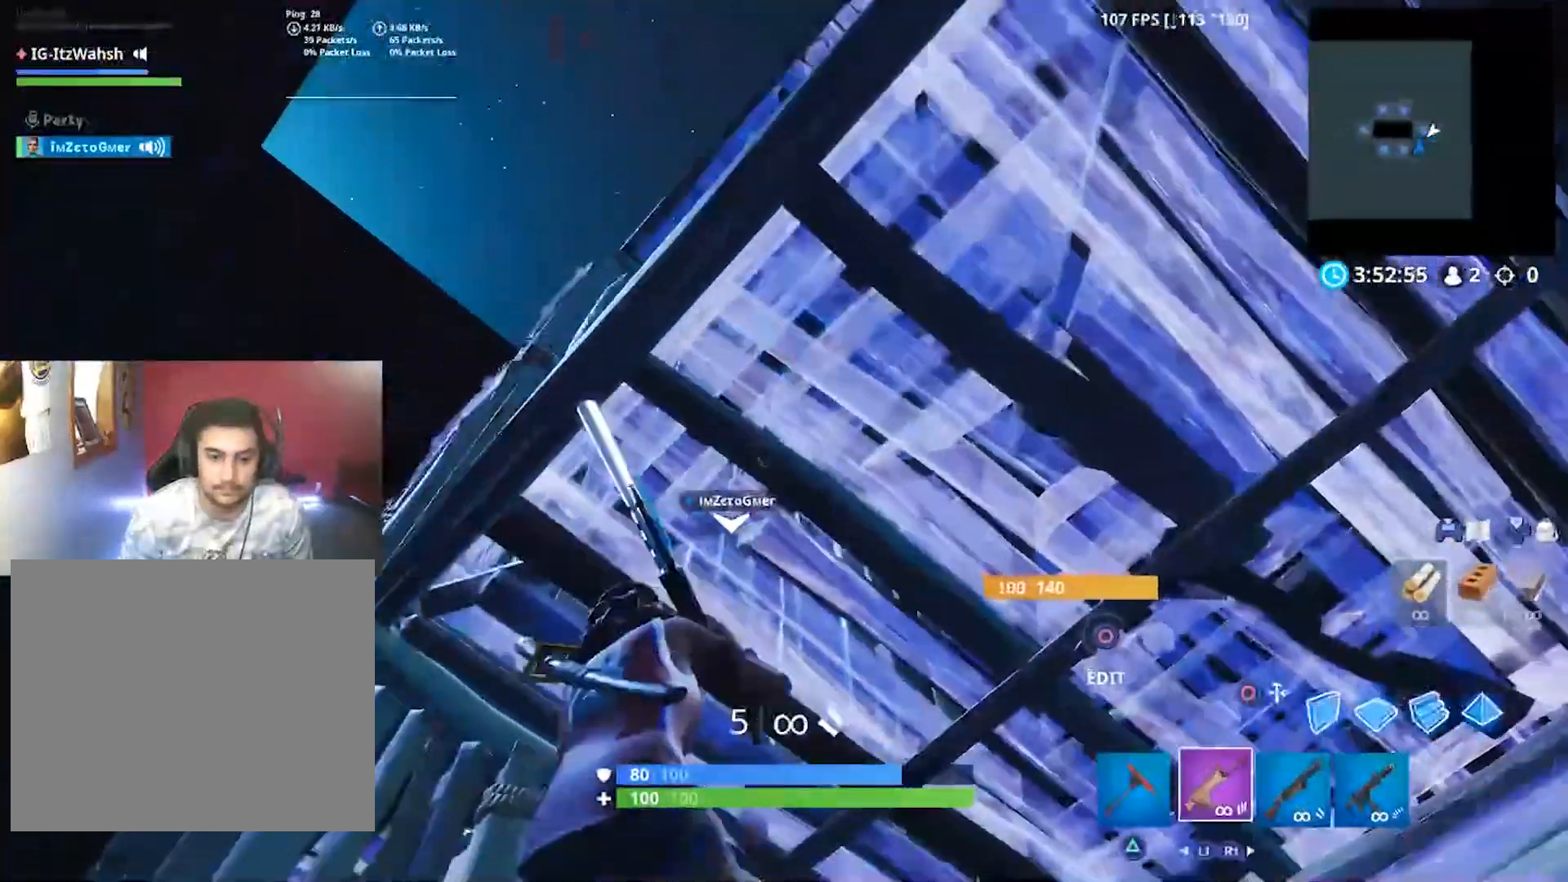
{"dt_ms": 500, "buttons": [], "left_stick": "center", "right_stick": "center", "button_events": [[33, "L1", "down"], [167, "L1", "up"]]}
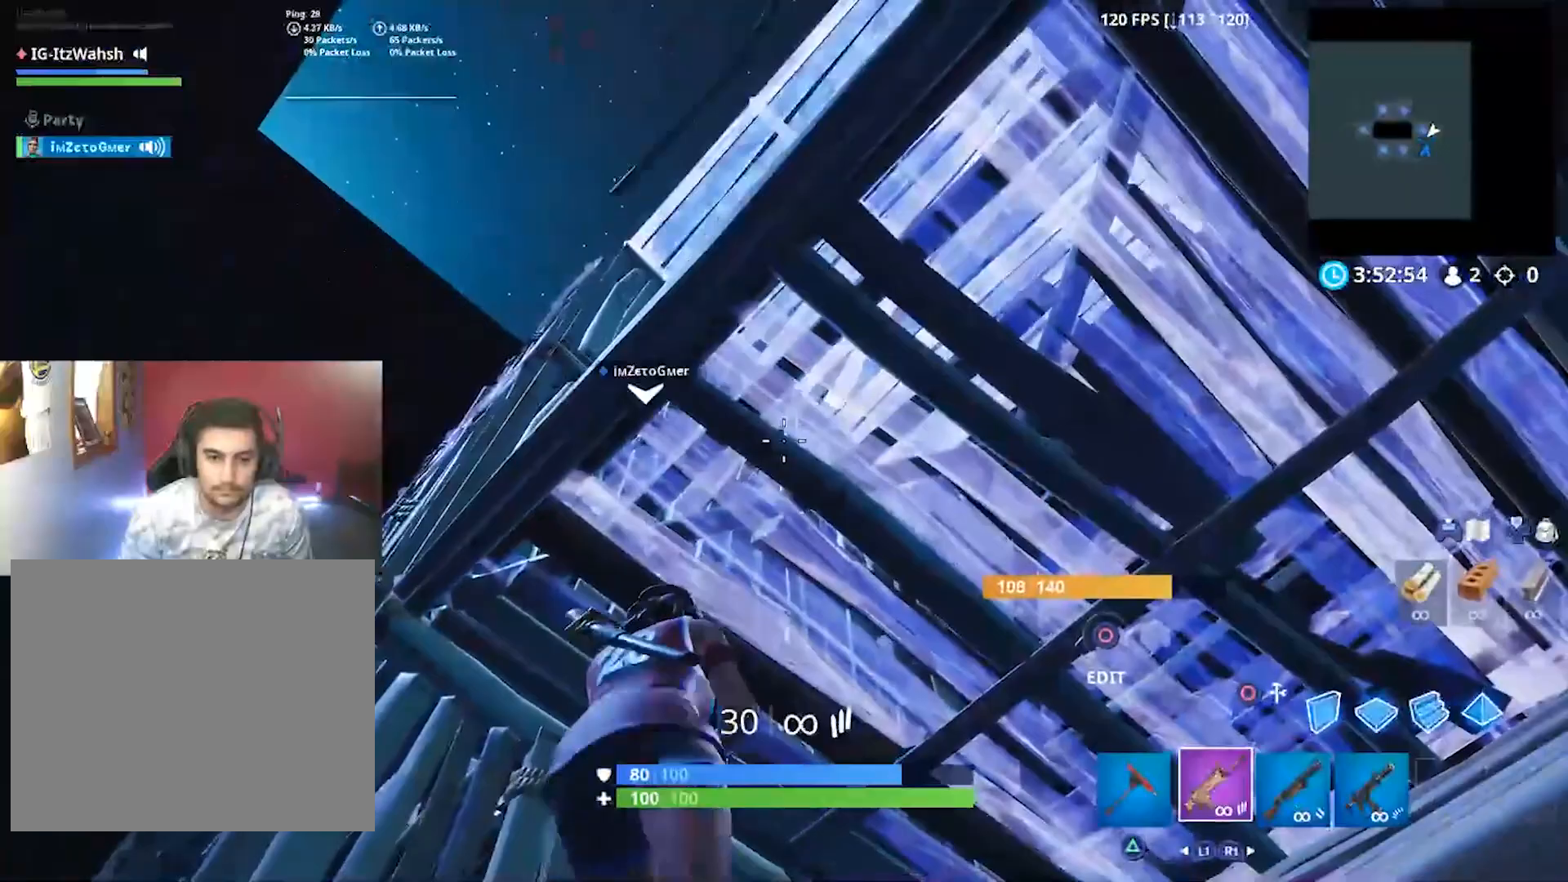
{"dt_ms": 1000, "buttons": [], "left_stick": "left", "right_stick": "center", "button_events": [[833, "TRIANGLE", "down"], [900, "TRIANGLE", "up"]]}
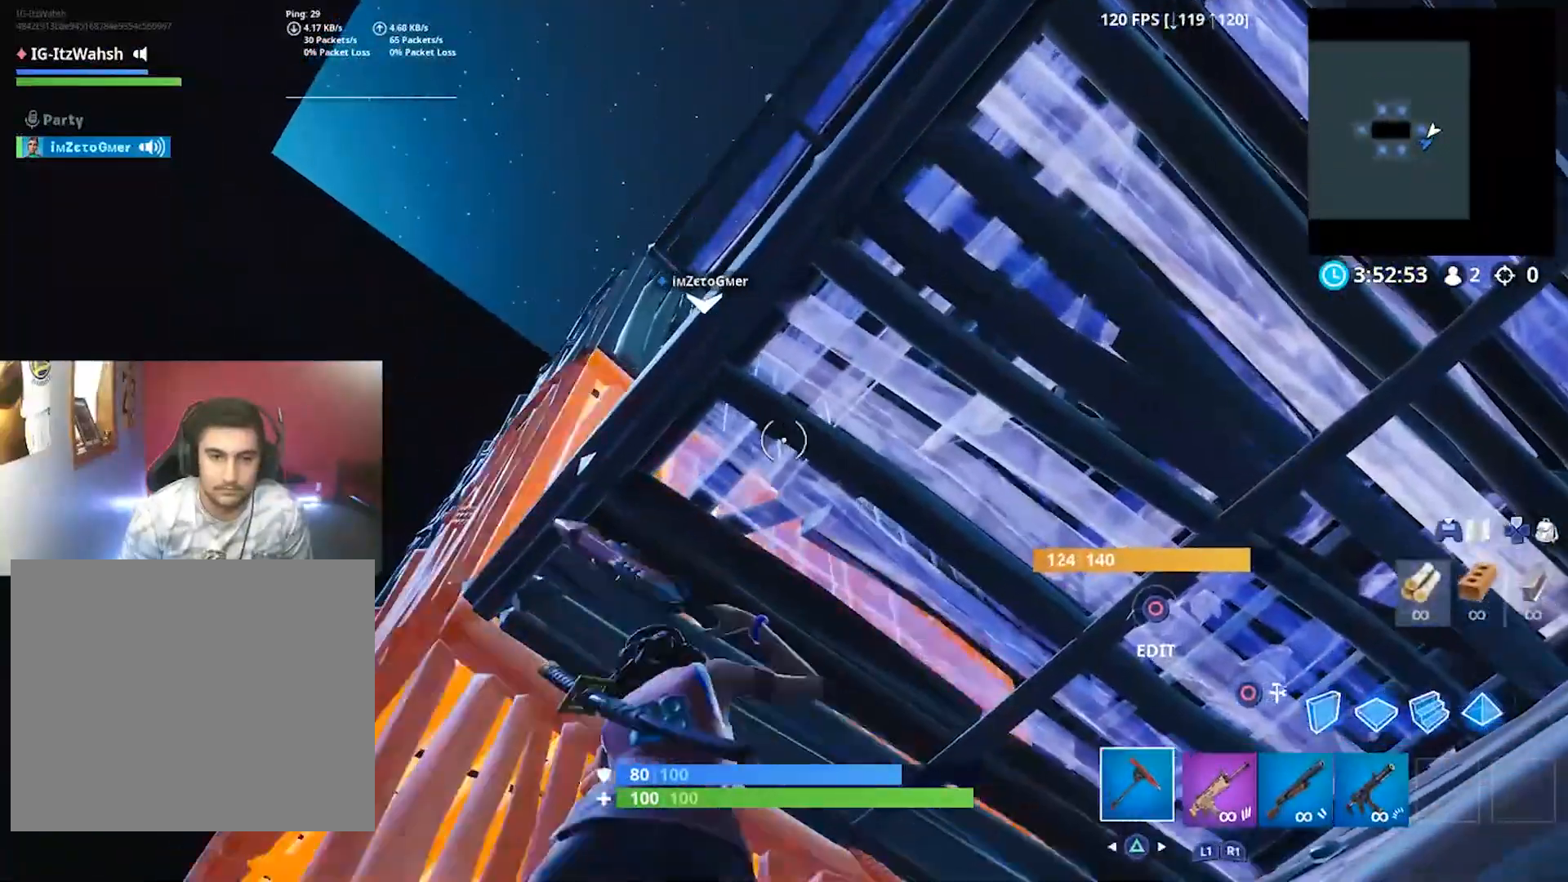
{"dt_ms": 1000, "buttons": [], "left_stick": "up-right", "right_stick": "center", "button_events": [[200, "R2", "down"], [933, "R2", "up"]]}
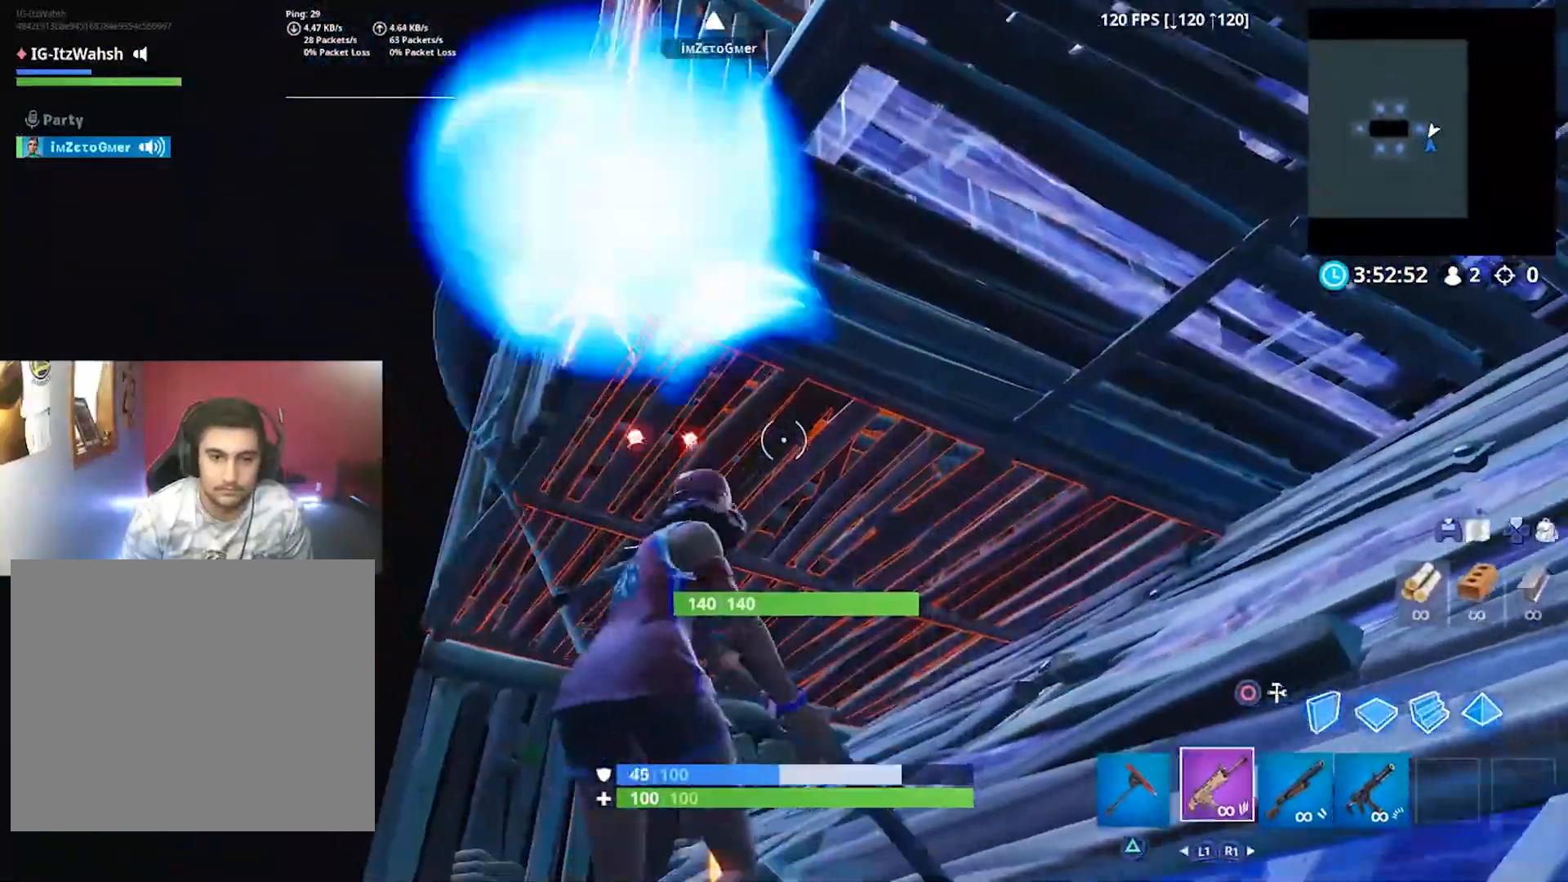
{"dt_ms": 500, "buttons": [], "left_stick": "up-right", "right_stick": "center", "button_events": [[33, "R1", "down"], [133, "R1", "up"]]}
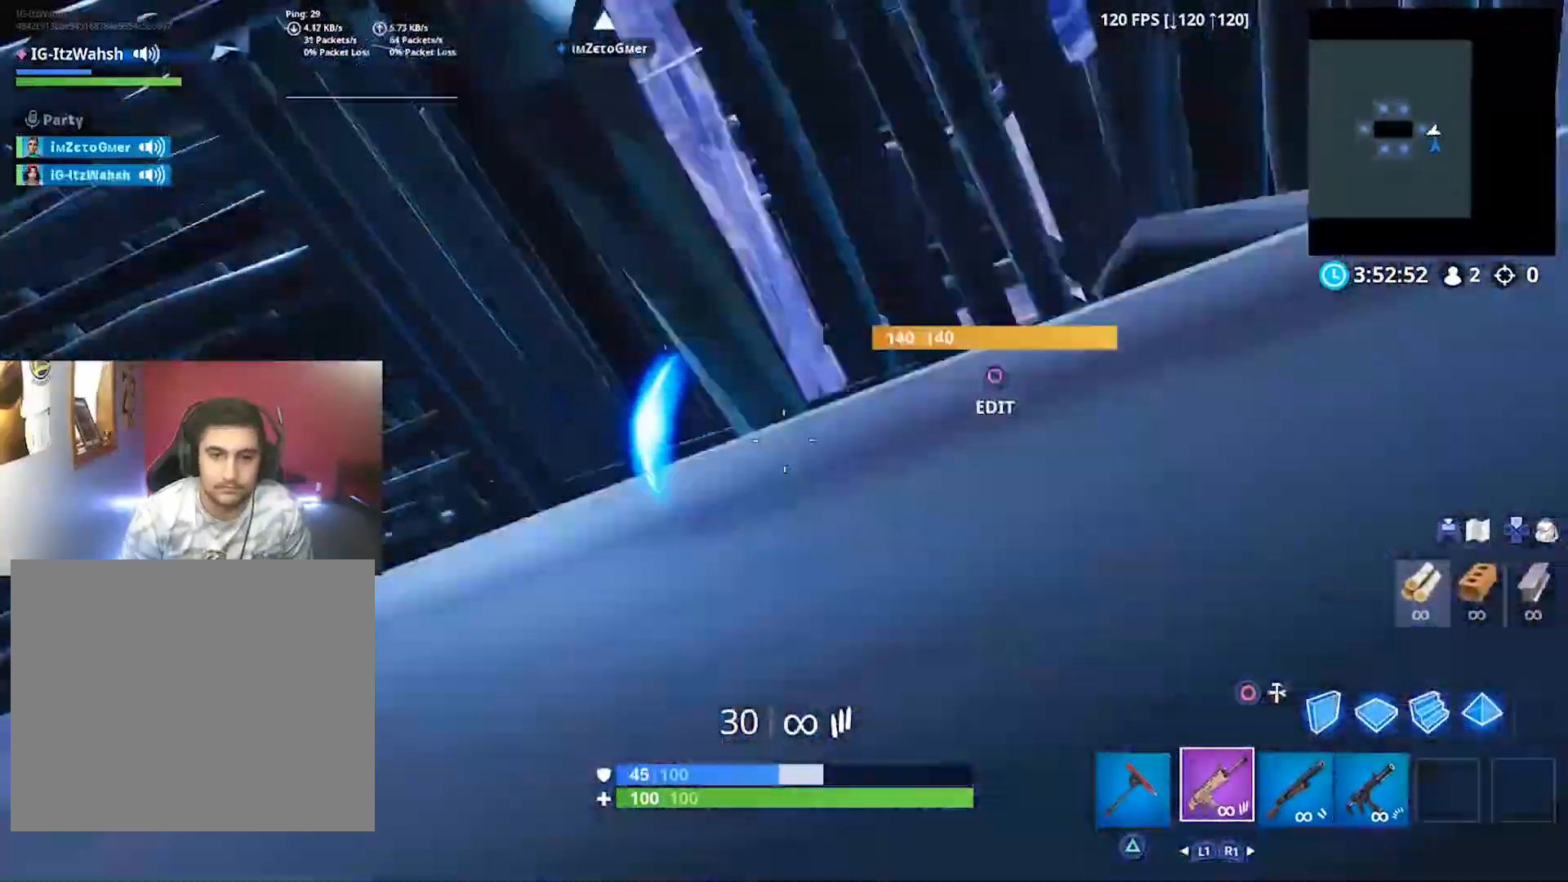
{"dt_ms": 500, "buttons": ["R2"], "left_stick": "up-right", "right_stick": "center", "button_events": [[33, "CIRCLE", "down"], [100, "CIRCLE", "up"], [233, "R2", "down"]]}
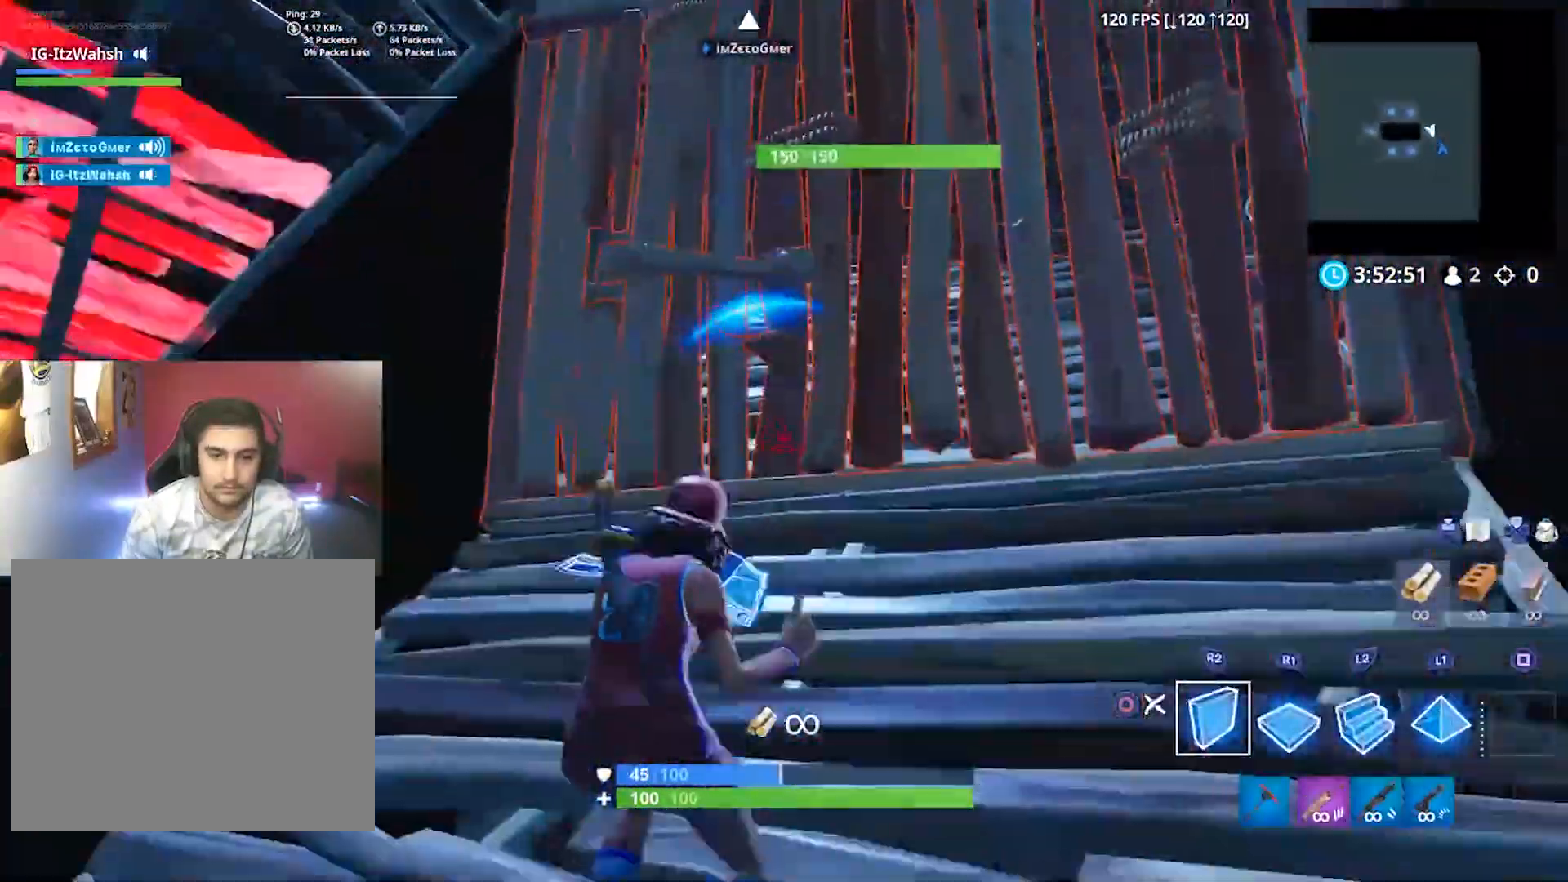
{"dt_ms": 500, "buttons": [], "left_stick": "up-right", "right_stick": "center", "button_events": [[33, "R2", "up"], [67, "L2", "down"], [133, "R1", "down"], [300, "L2", "up"], [300, "R1", "up"]]}
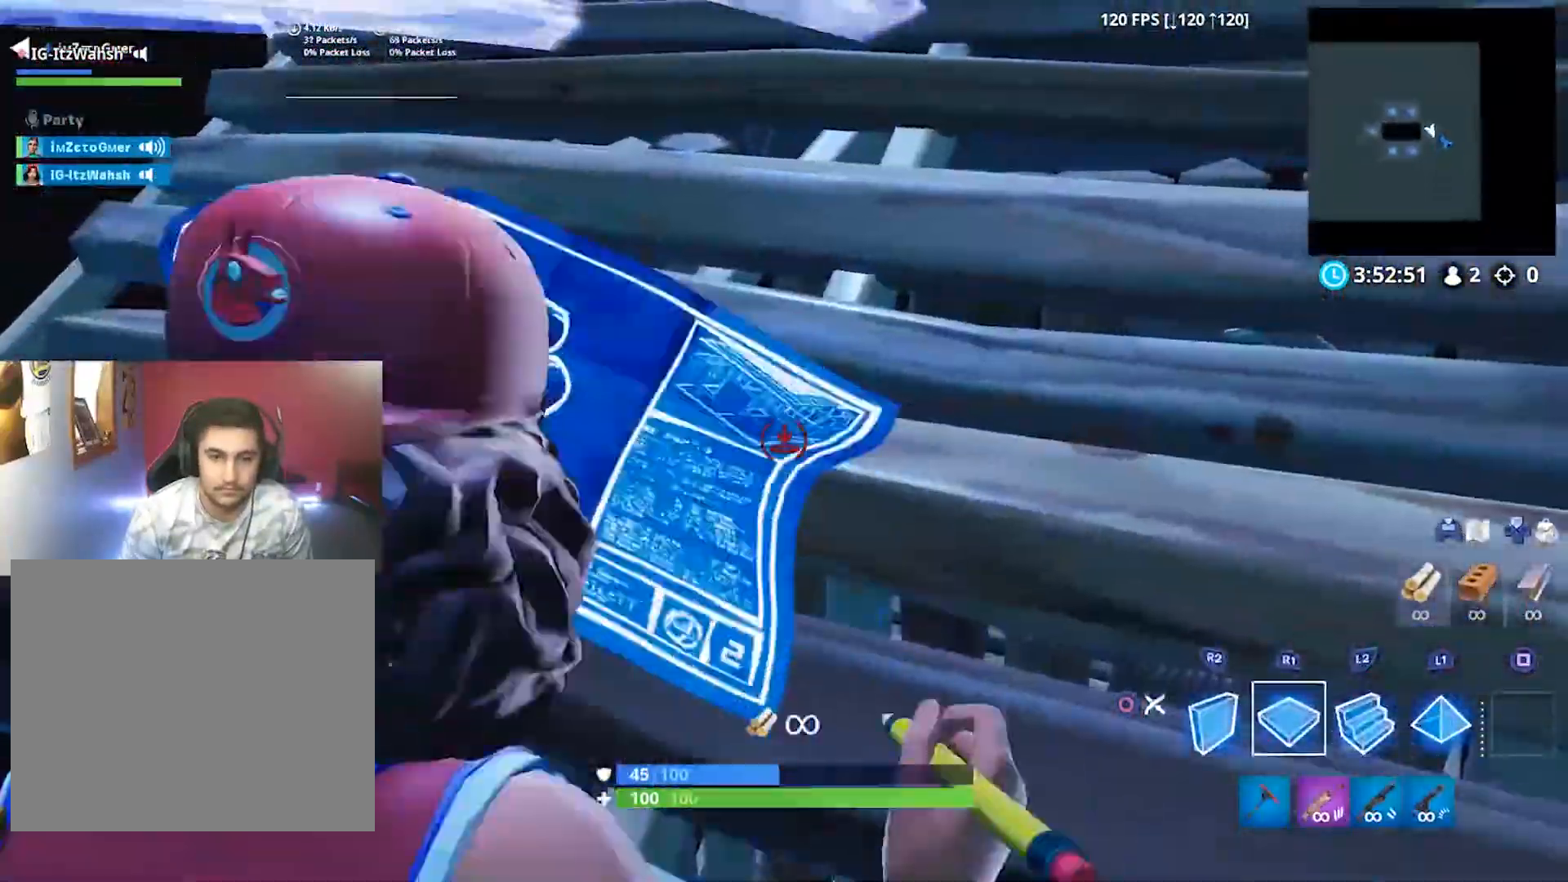
{"dt_ms": 500, "buttons": [], "left_stick": "up-left", "right_stick": "left", "button_events": [[200, "CIRCLE", "down"], [267, "CIRCLE", "up"]]}